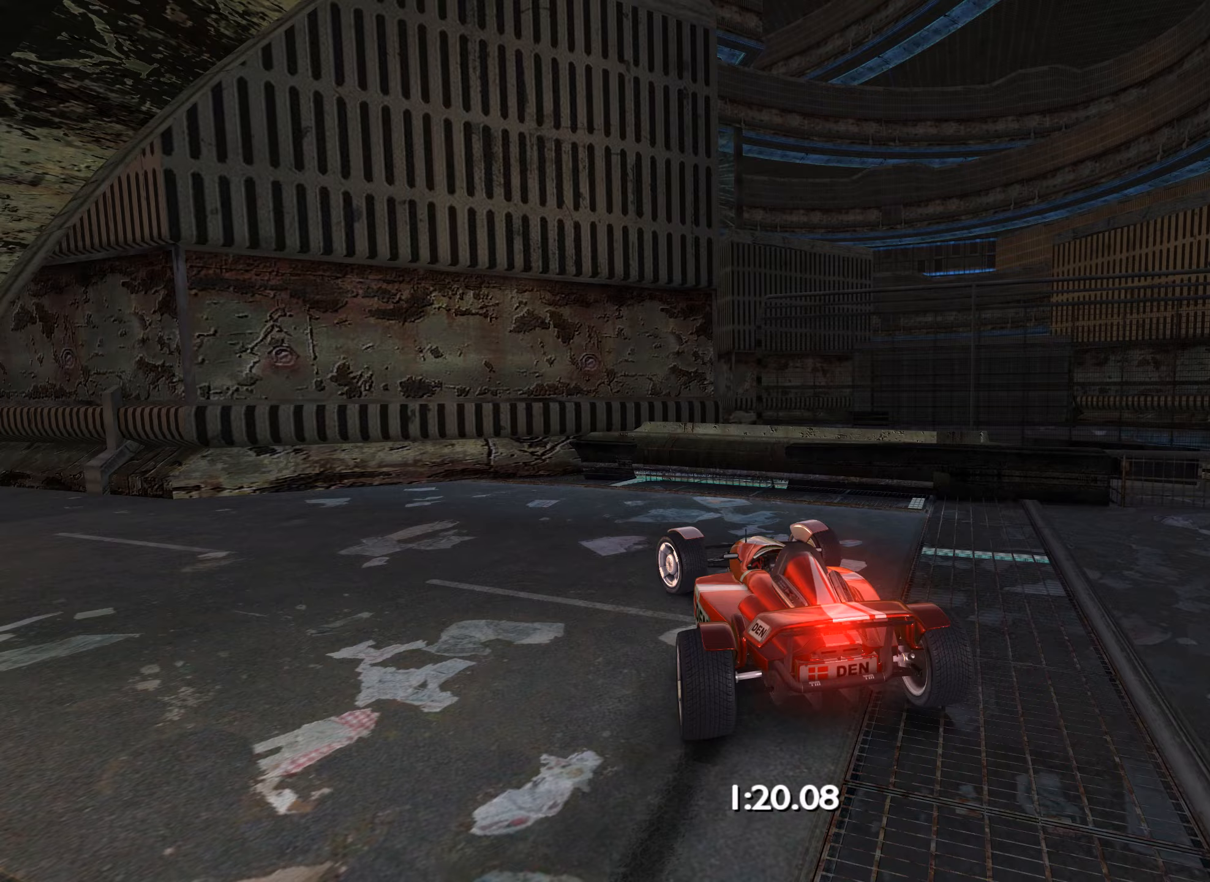
Gameplay with keyboard; each line is a JSON object with the keys held at the frame after it (dt_ms = milliseconds from this image to that frame). "events" lists presses ("down") and releases ("up") of "down", "left", "right" and "up" between this image and that frame as [ms after this image, input, new state], when the widget could be followed in between. No other keys are recorded. Mouse input is not recorded.
{"dt_ms": 433, "keys": ["left", "up"], "events": [[200, "down", "up"]]}
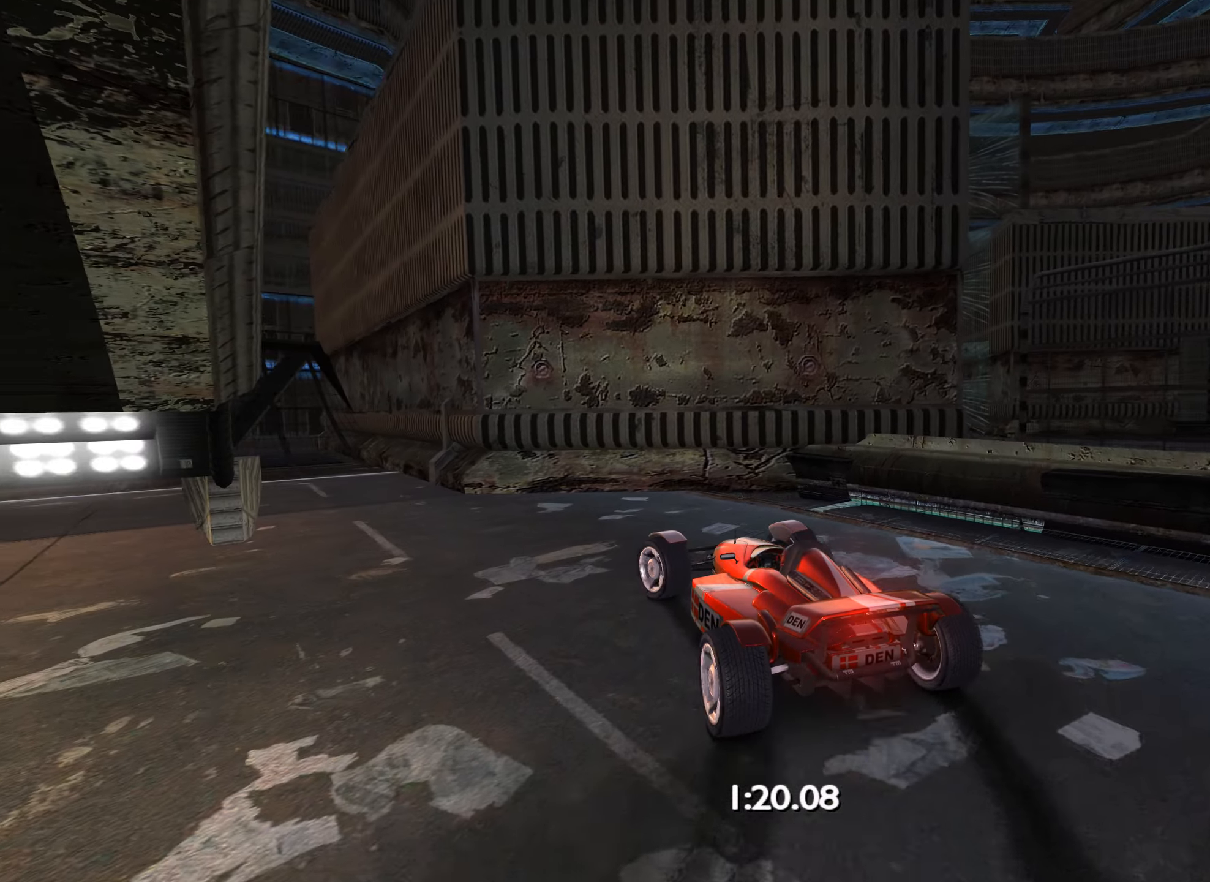
{"dt_ms": 500, "keys": ["up"], "events": [[417, "left", "up"]]}
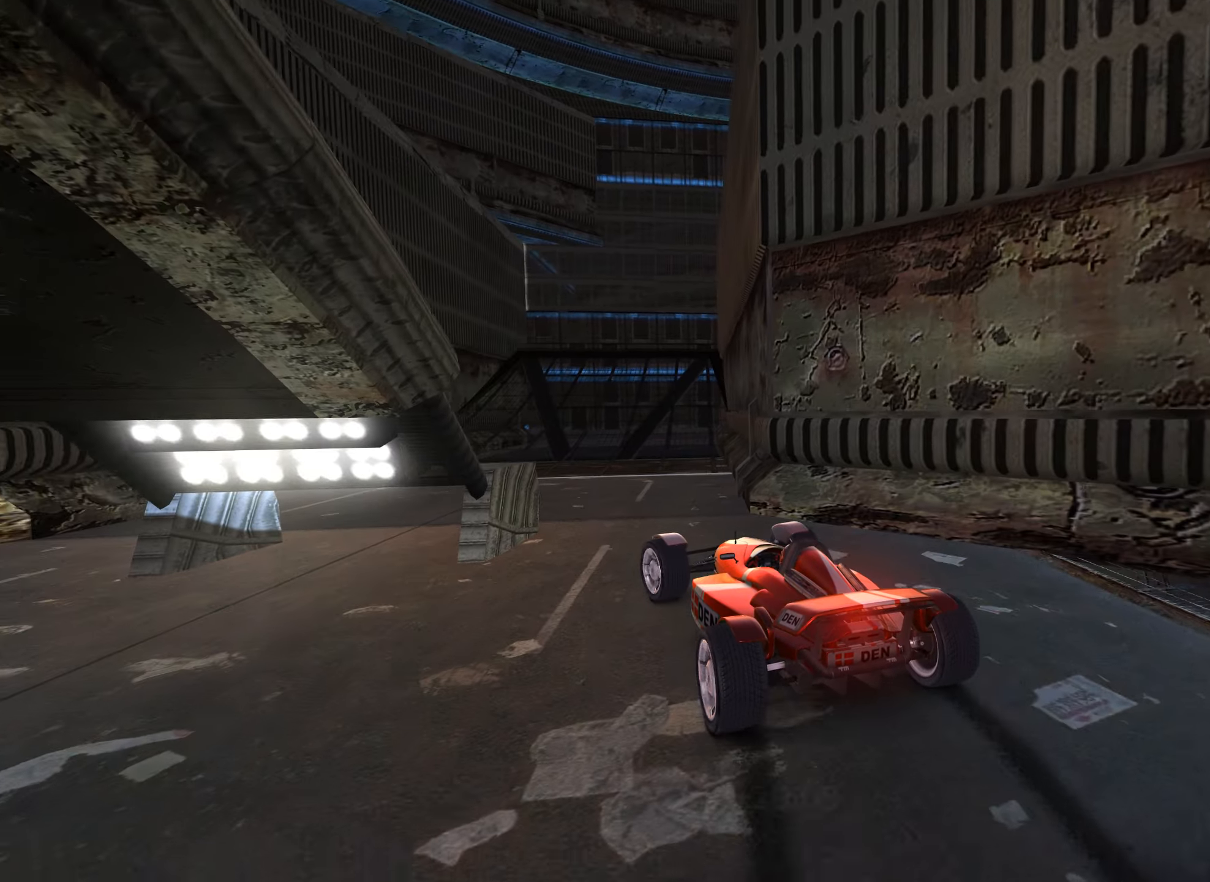
{"dt_ms": 500, "keys": ["up"], "events": [[134, "left", "down"], [300, "left", "up"]]}
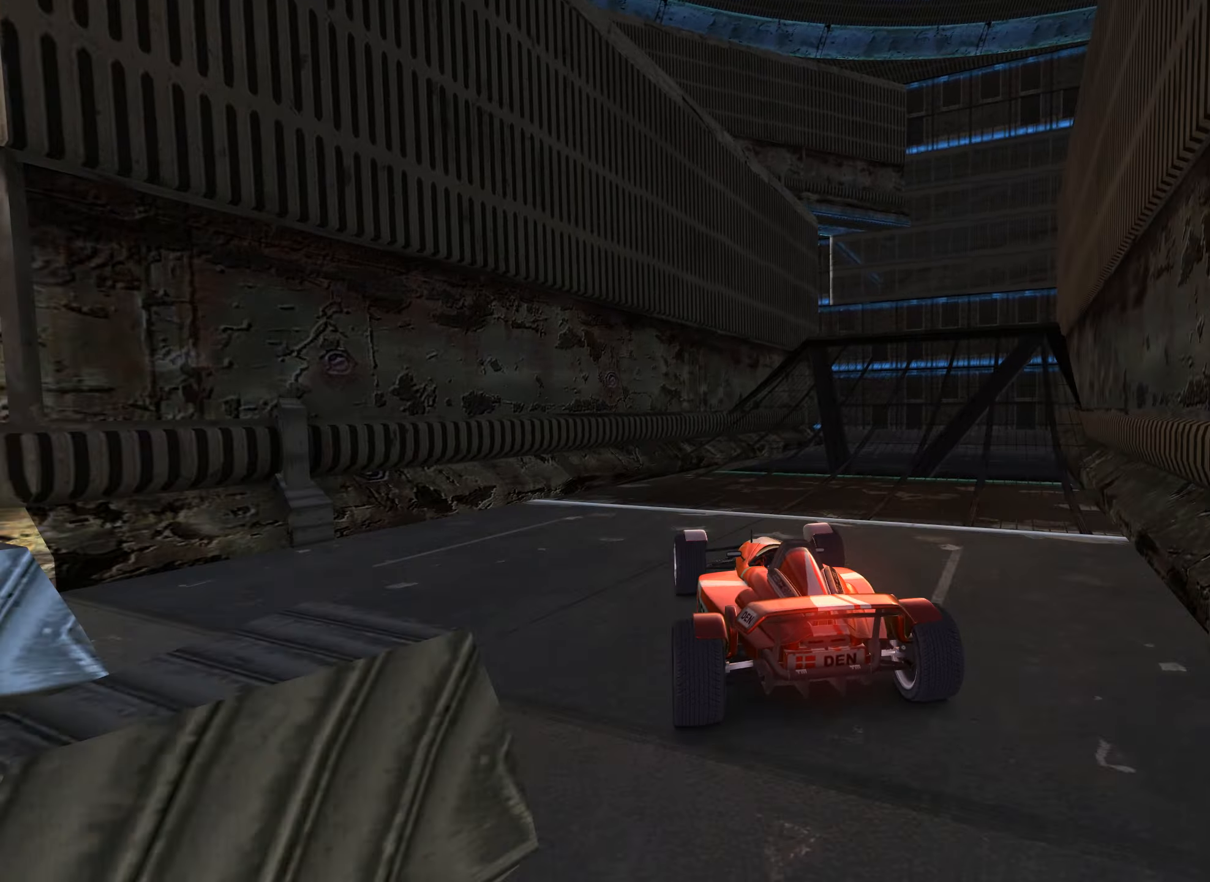
{"dt_ms": 500, "keys": ["right", "up"], "events": [[50, "right", "down"]]}
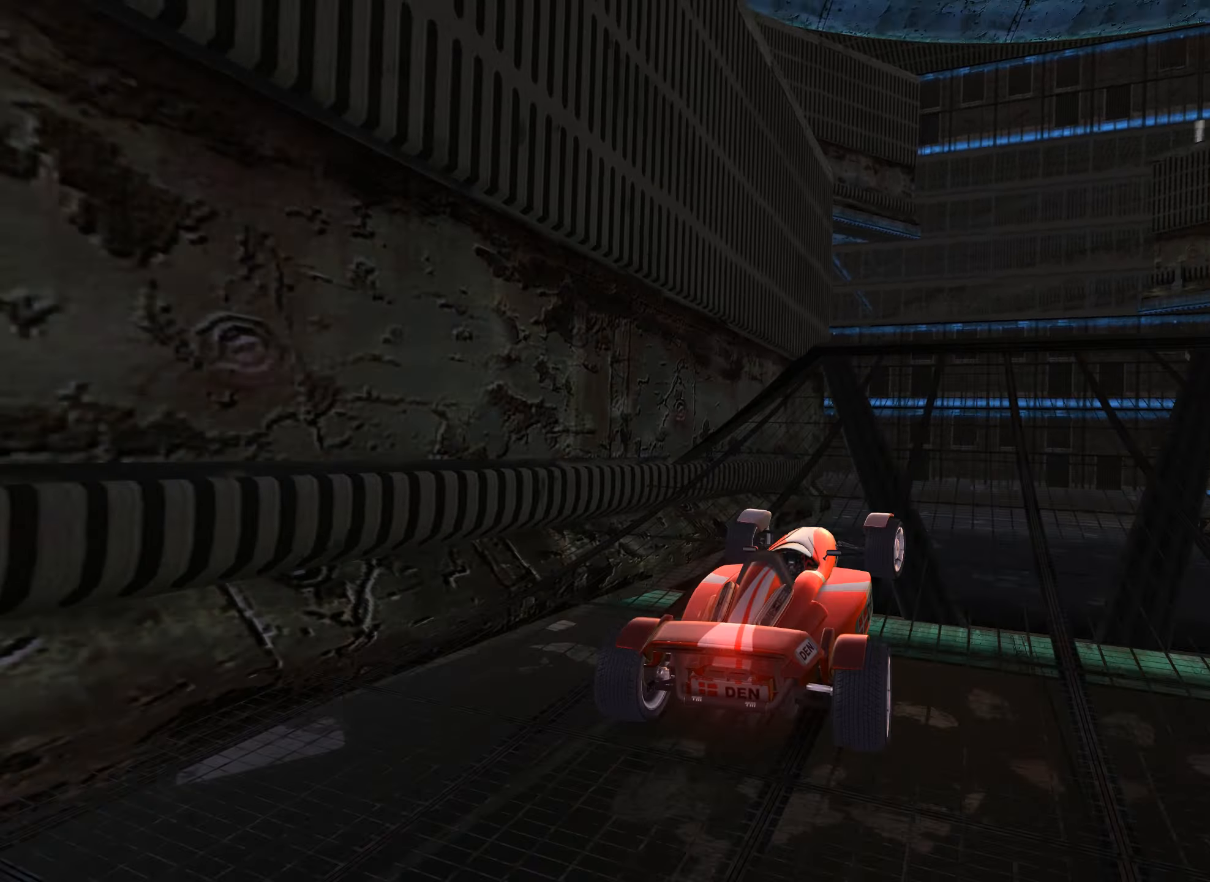
{"dt_ms": 500, "keys": ["up"], "events": [[50, "right", "up"], [184, "right", "down"], [417, "right", "up"]]}
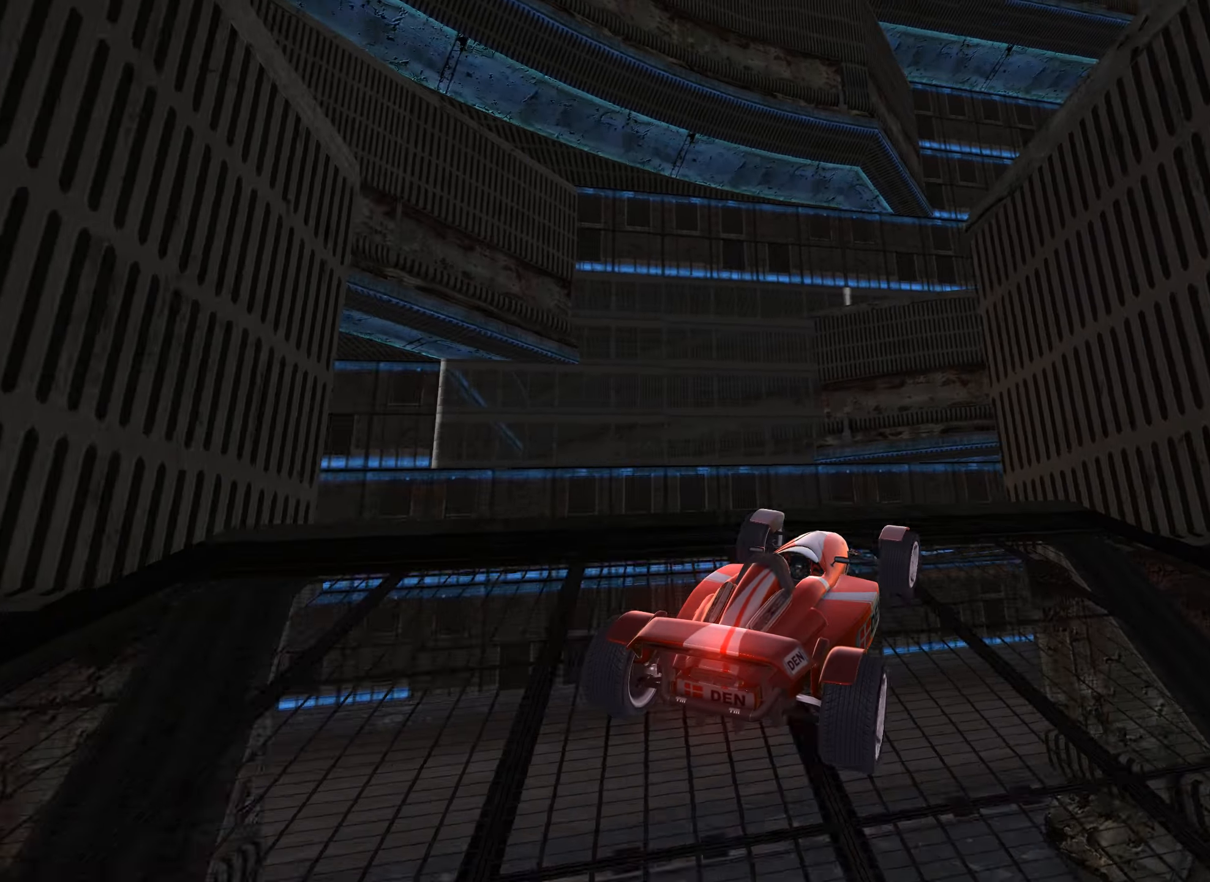
{"dt_ms": 500, "keys": ["left", "up"], "events": [[84, "right", "down"], [217, "right", "up"], [300, "left", "down"]]}
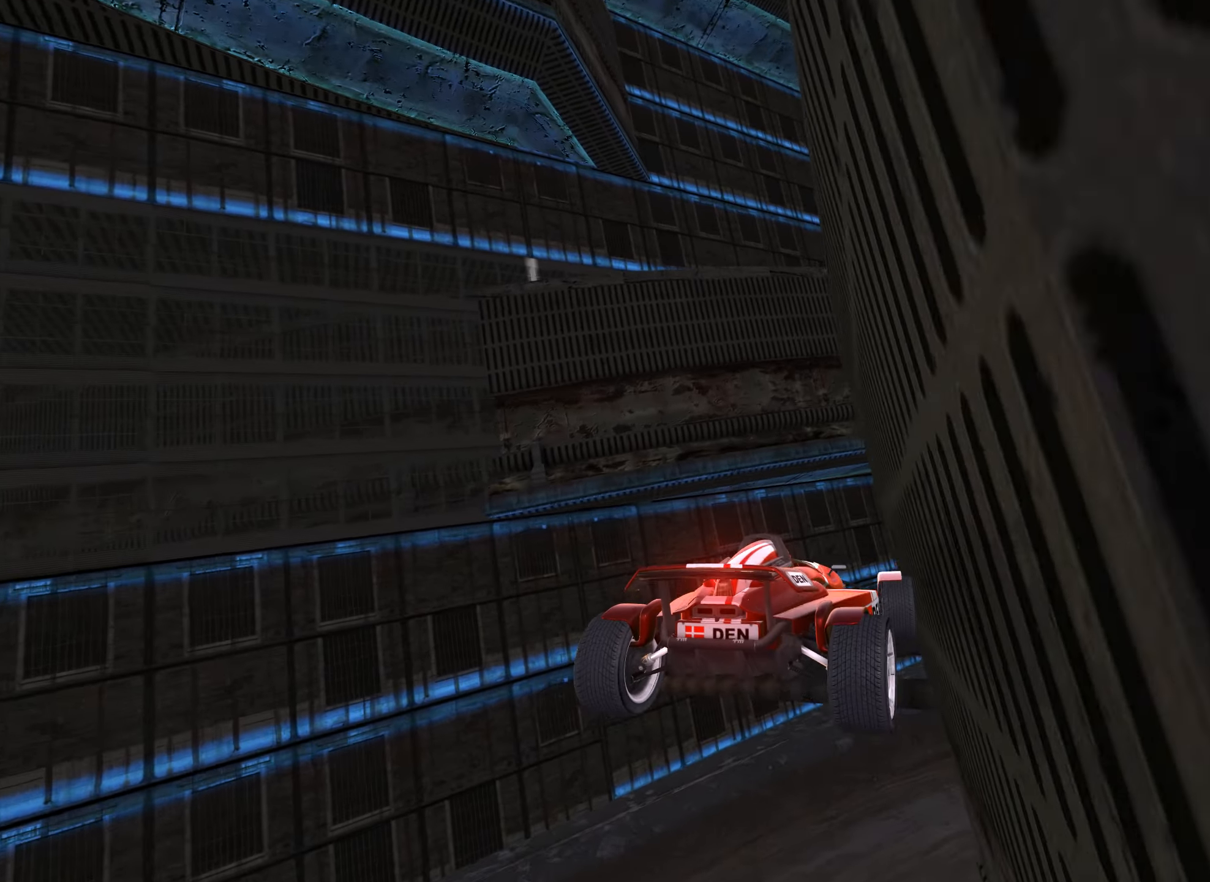
{"dt_ms": 500, "keys": ["right", "up"], "events": [[117, "left", "up"], [250, "right", "down"], [400, "right", "up"], [484, "right", "down"]]}
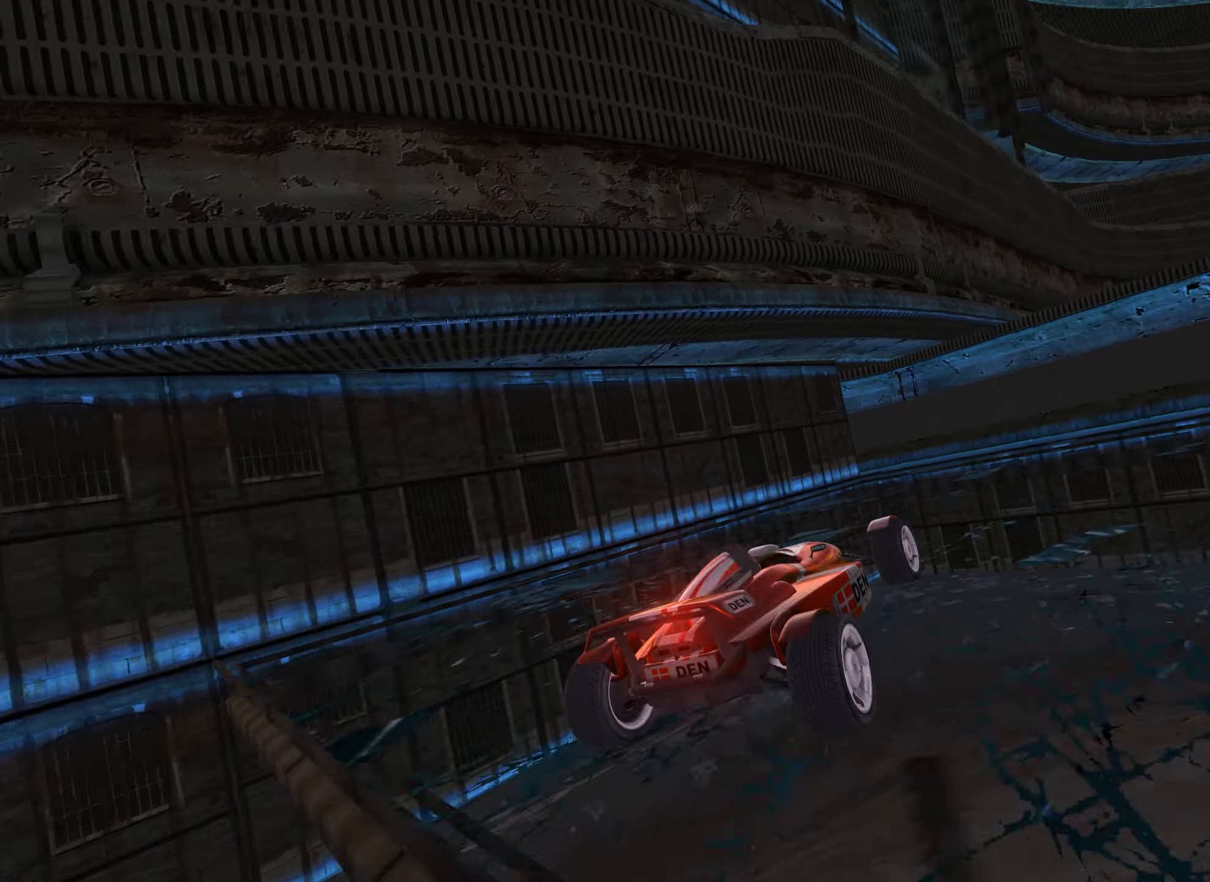
{"dt_ms": 500, "keys": ["right", "up"], "events": [[400, "right", "up"], [484, "right", "down"]]}
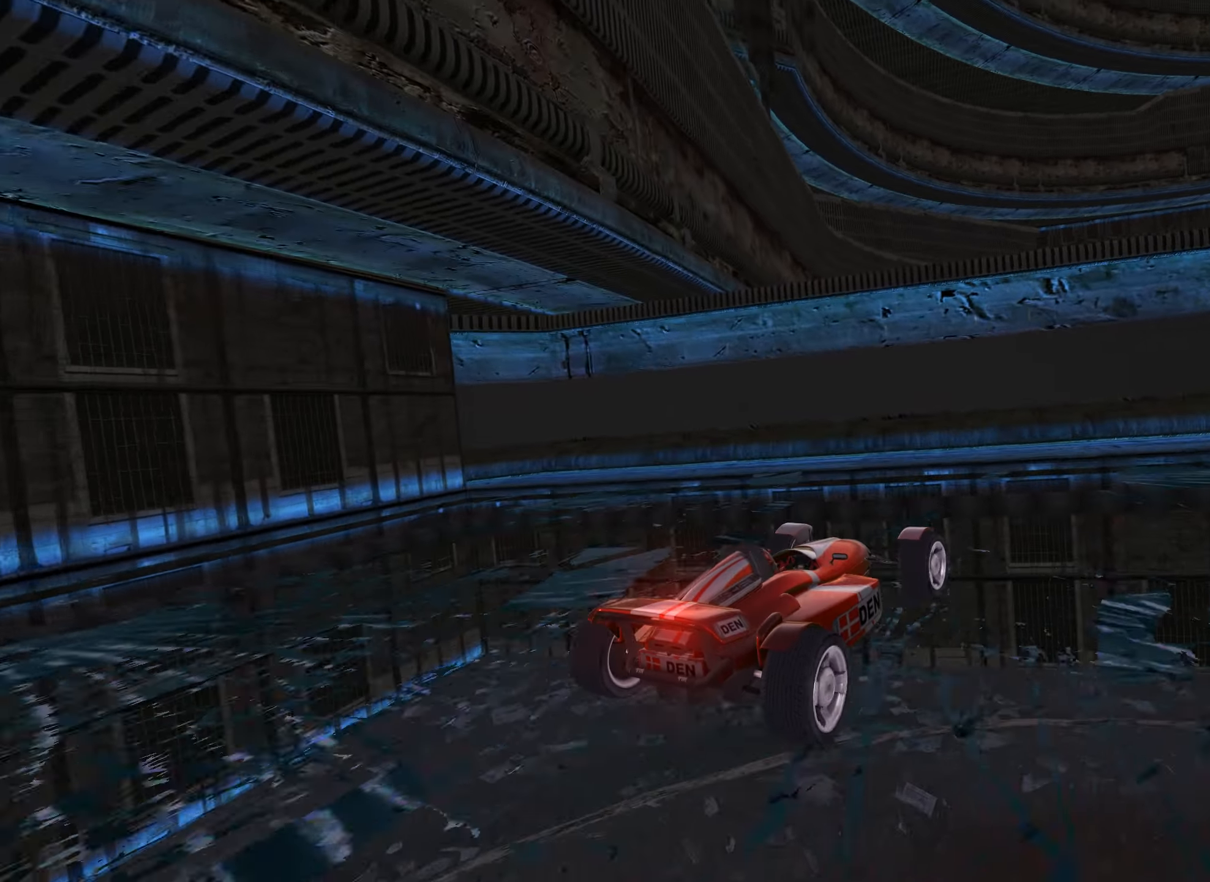
{"dt_ms": 500, "keys": ["right"], "events": [[250, "up", "up"]]}
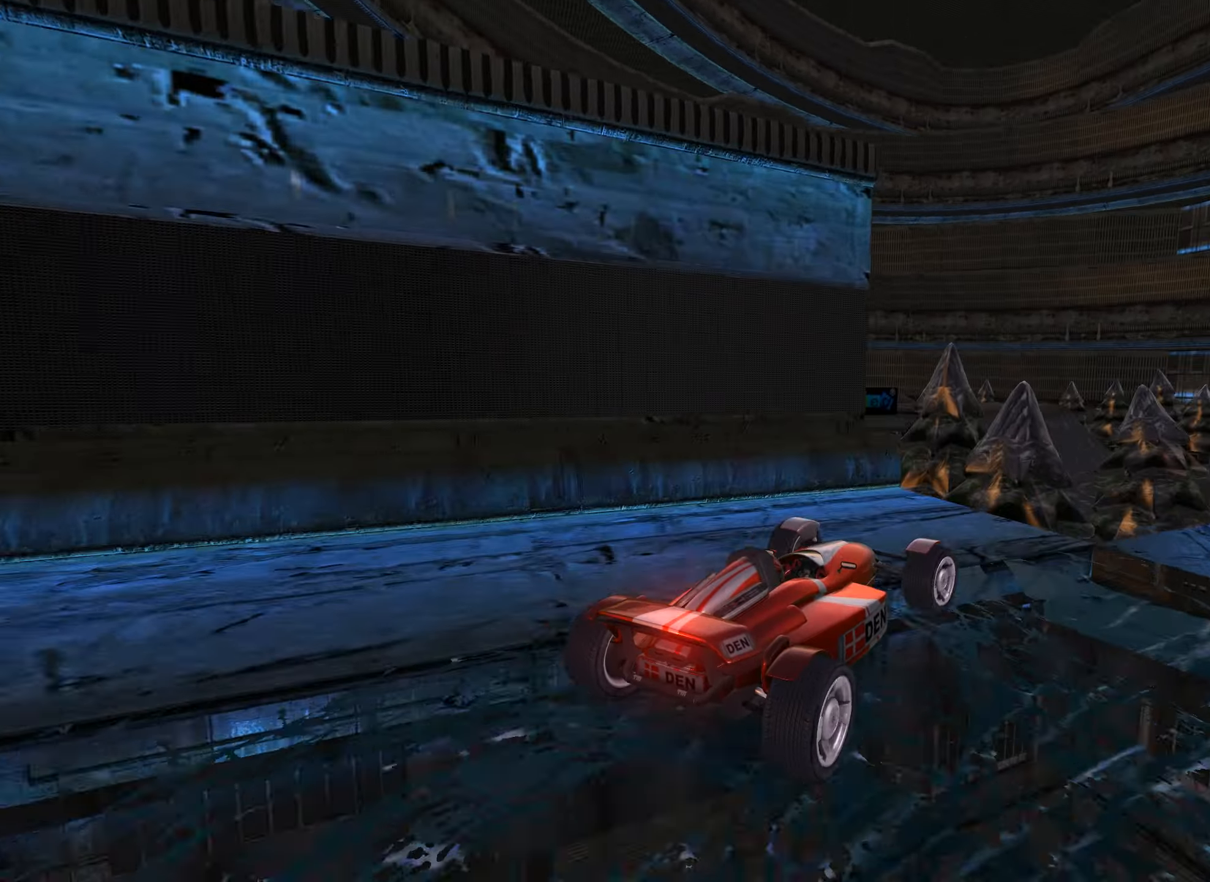
{"dt_ms": 500, "keys": ["down", "left"], "events": [[150, "right", "up"], [167, "left", "down"], [250, "up", "down"], [467, "down", "down"], [467, "up", "up"]]}
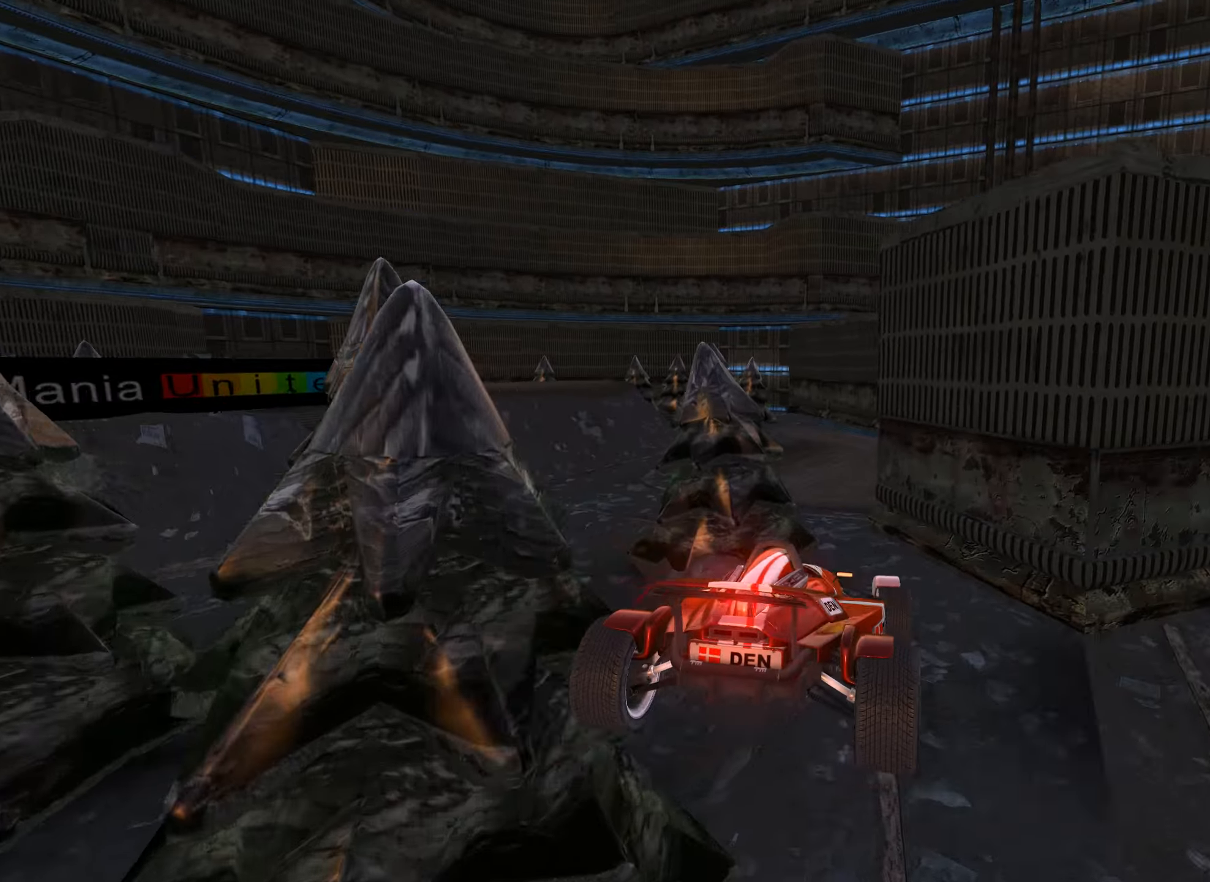
{"dt_ms": 500, "keys": ["left"], "events": [[200, "down", "up"]]}
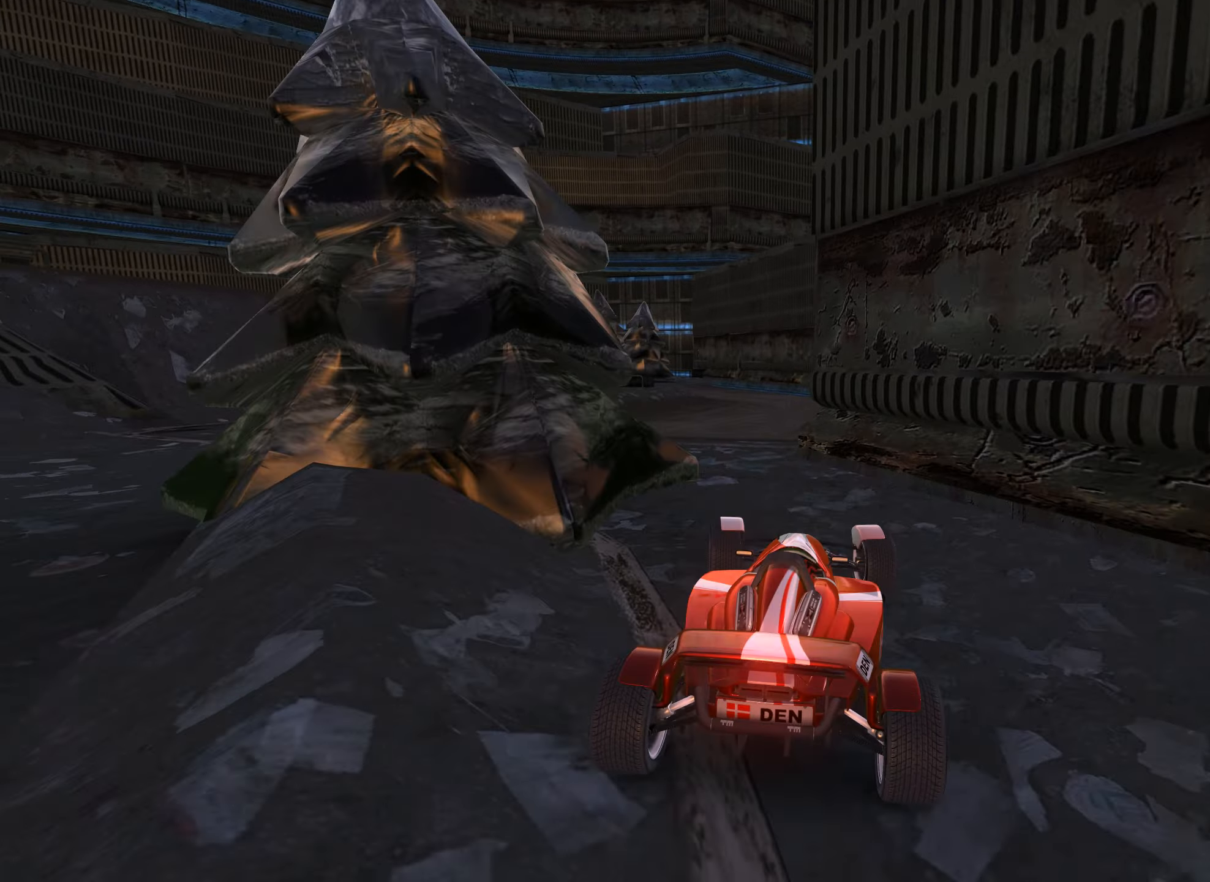
{"dt_ms": 500, "keys": ["right", "up"], "events": [[150, "up", "down"], [250, "left", "up"], [416, "right", "down"]]}
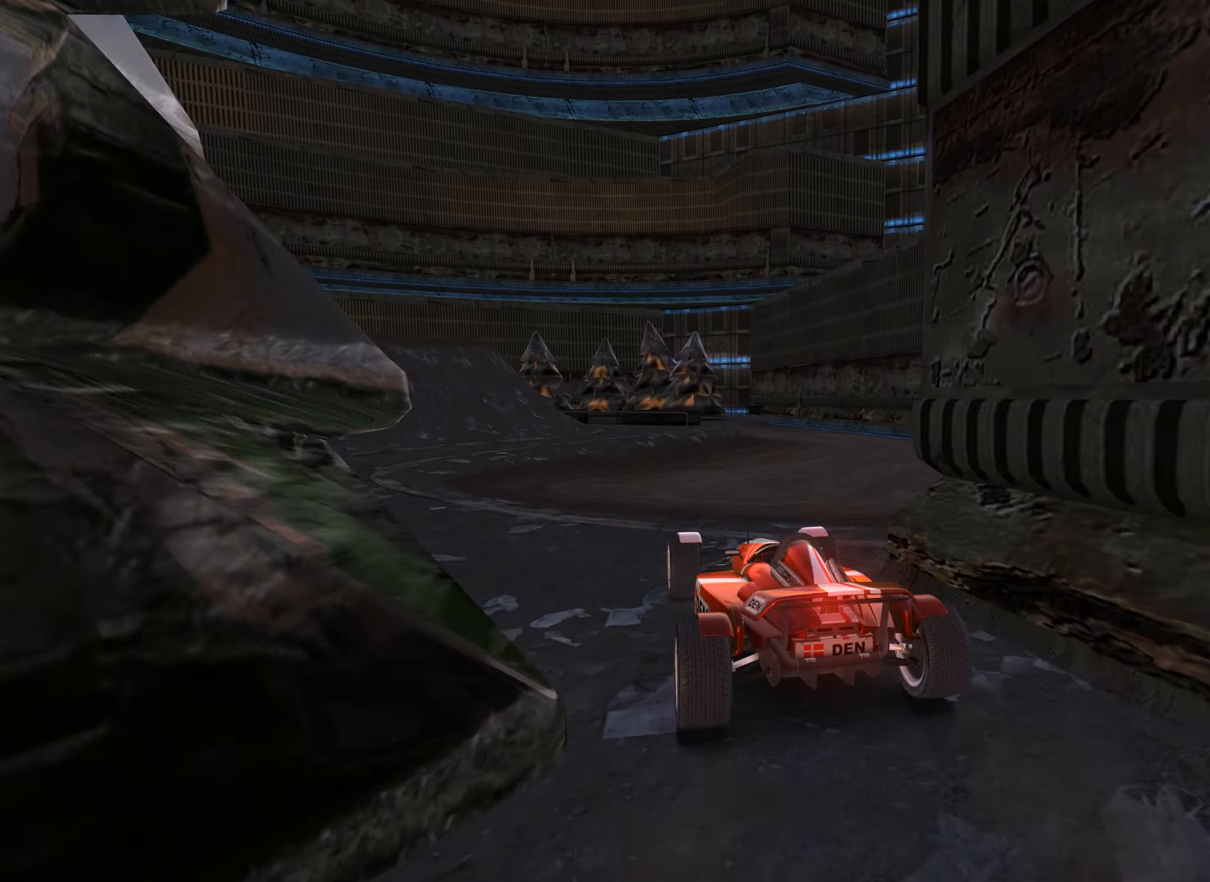
{"dt_ms": 500, "keys": ["up"], "events": [[150, "right", "up"]]}
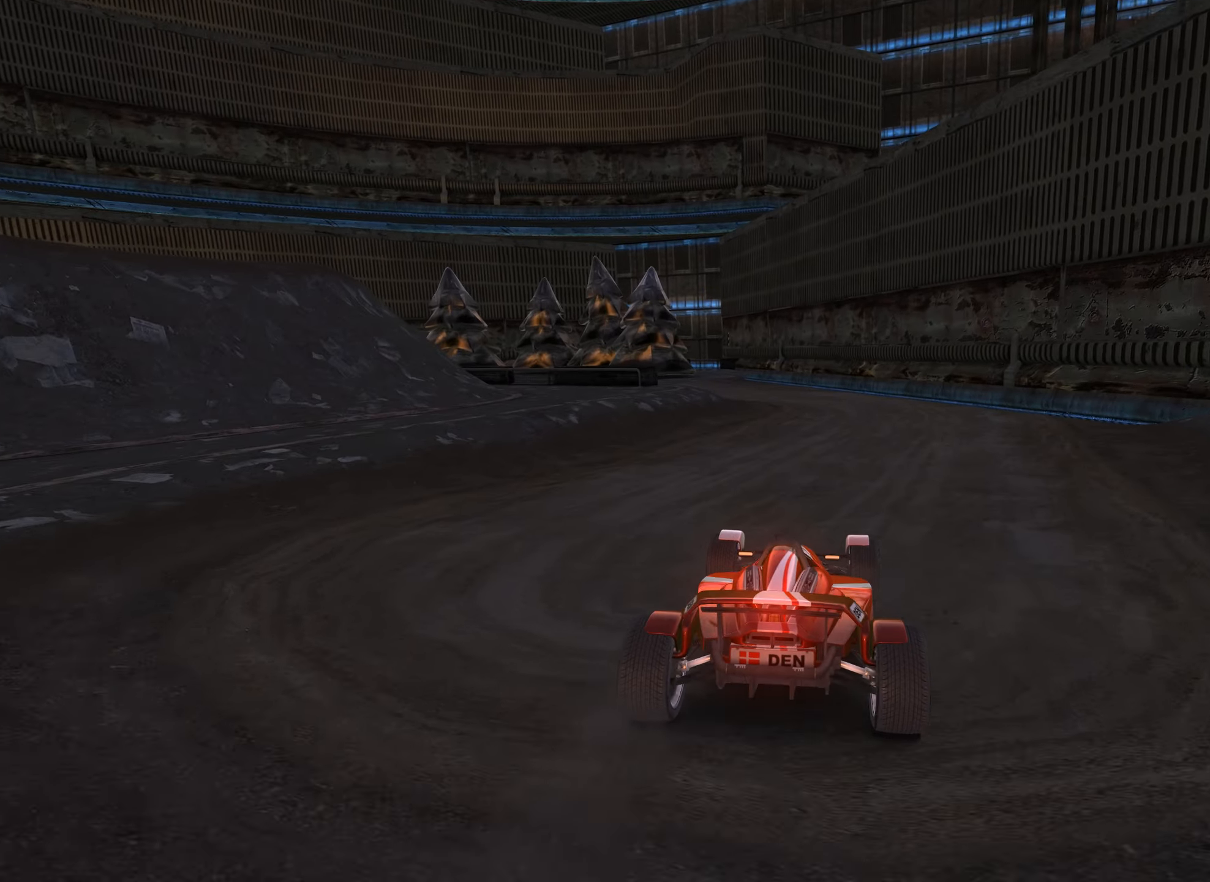
{"dt_ms": 500, "keys": ["up"], "events": []}
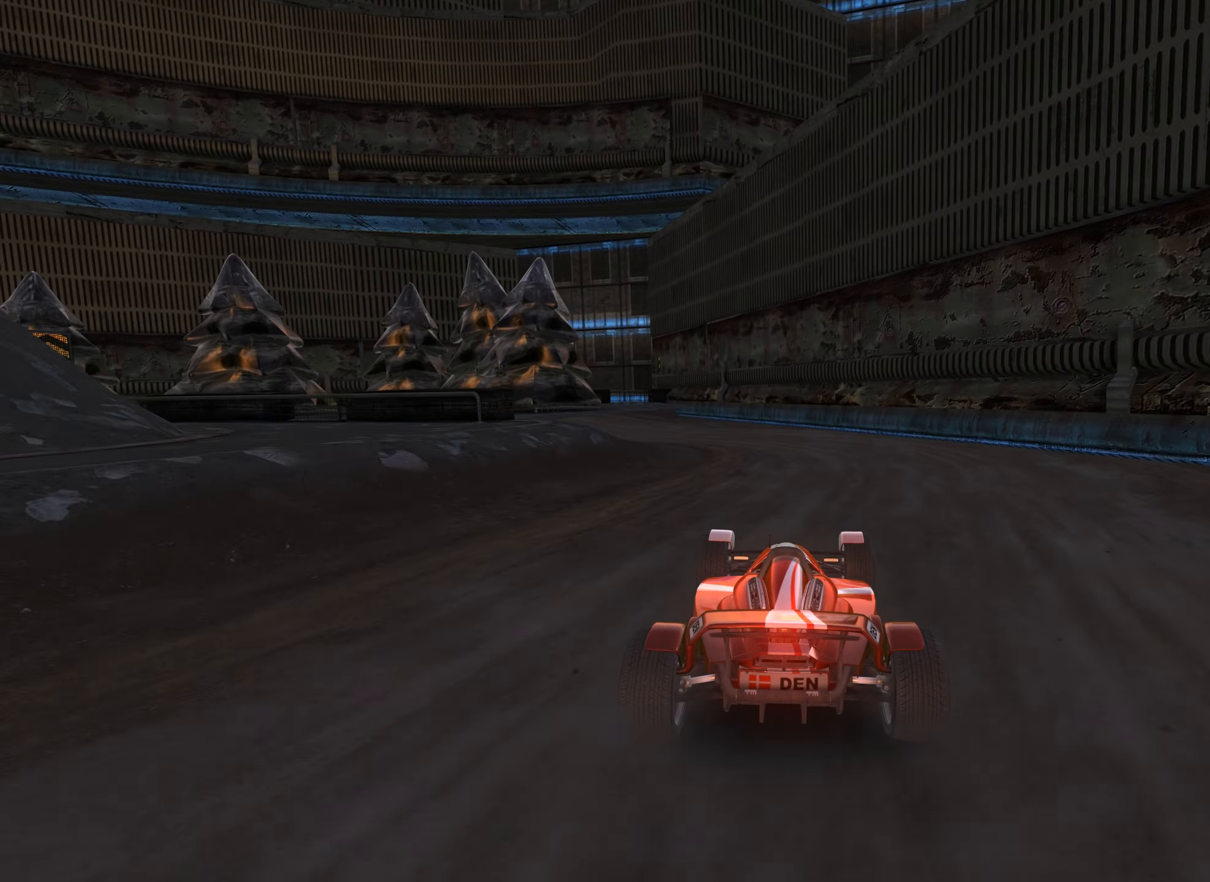
{"dt_ms": 500, "keys": ["down", "left"], "events": [[233, "up", "up"], [283, "left", "down"], [483, "down", "down"]]}
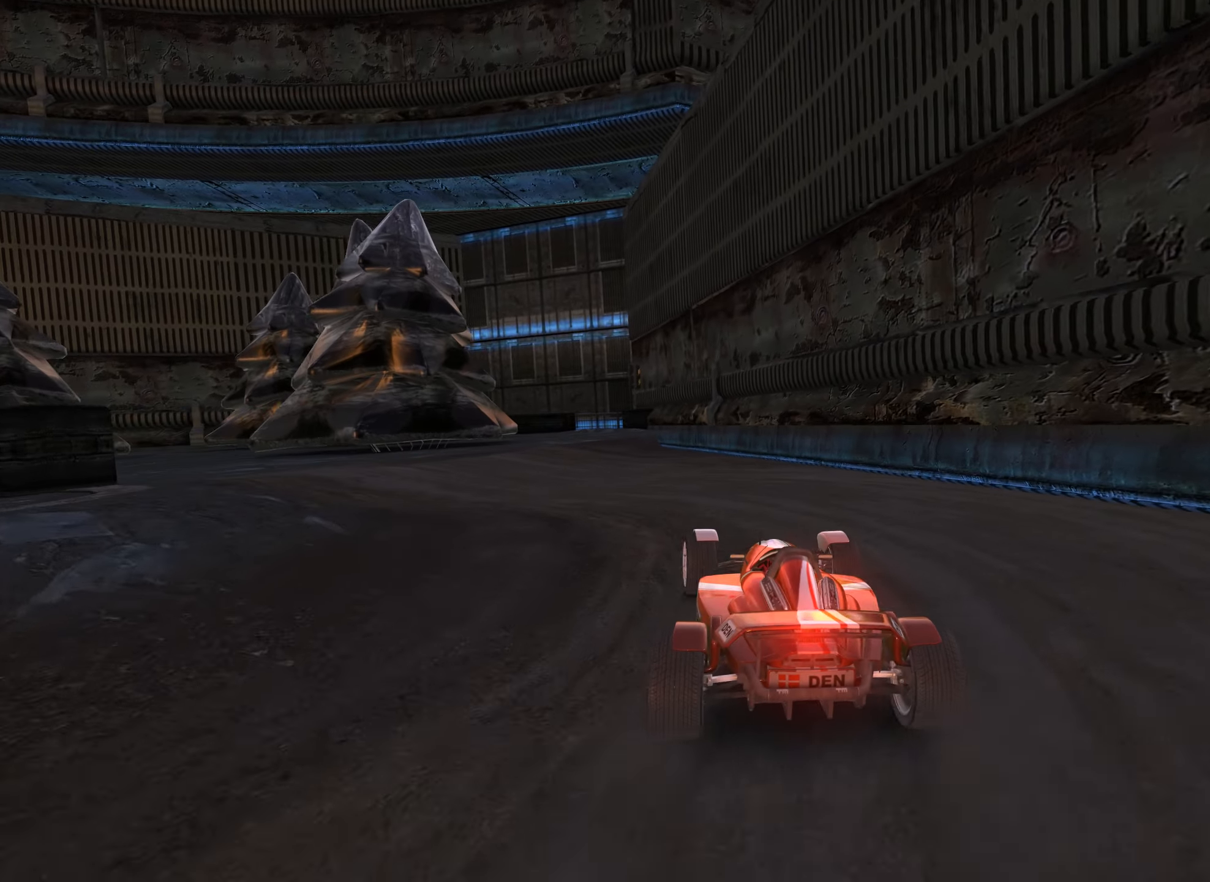
{"dt_ms": 500, "keys": ["down"], "events": [[133, "left", "up"], [150, "down", "up"], [450, "down", "down"]]}
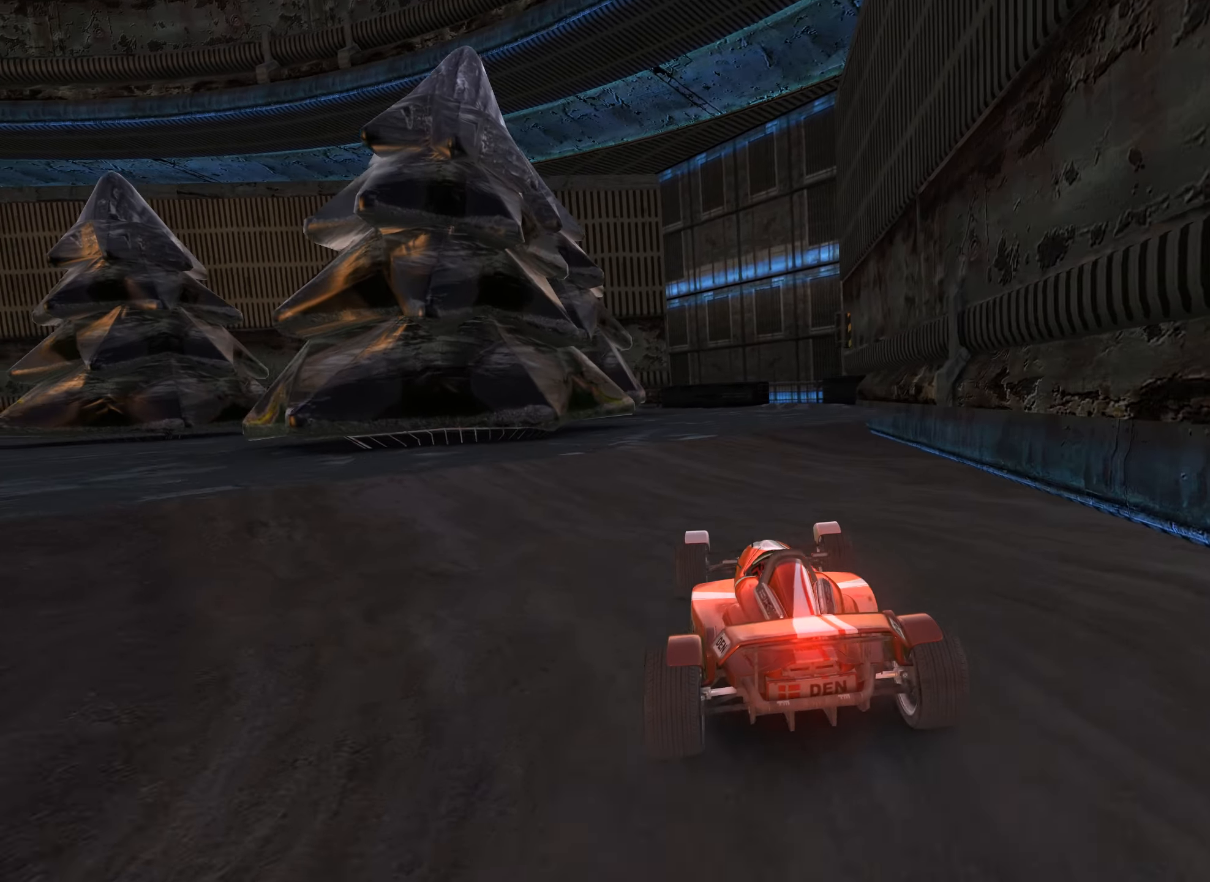
{"dt_ms": 500, "keys": [], "events": [[150, "down", "up"], [183, "left", "down"], [433, "left", "up"]]}
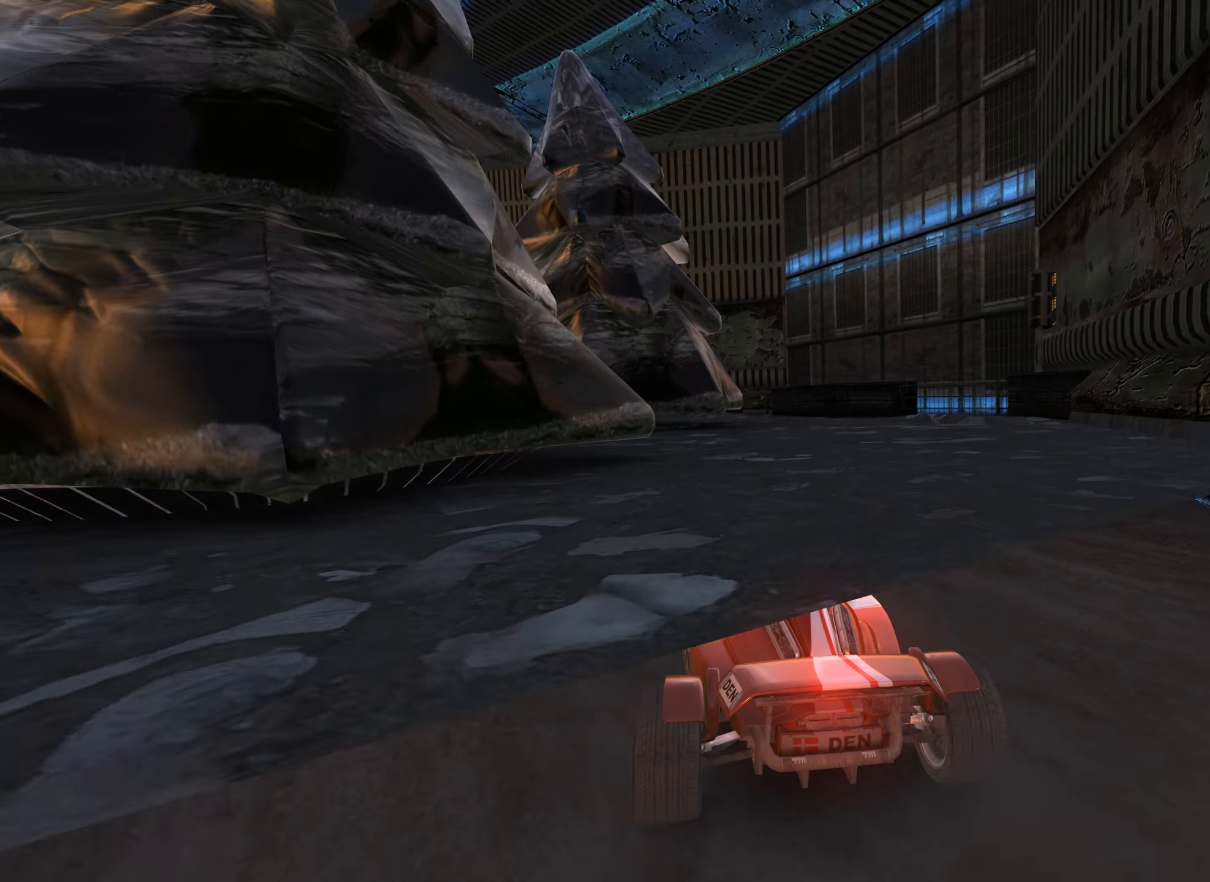
{"dt_ms": 500, "keys": [], "events": [[50, "left", "down"], [450, "left", "up"]]}
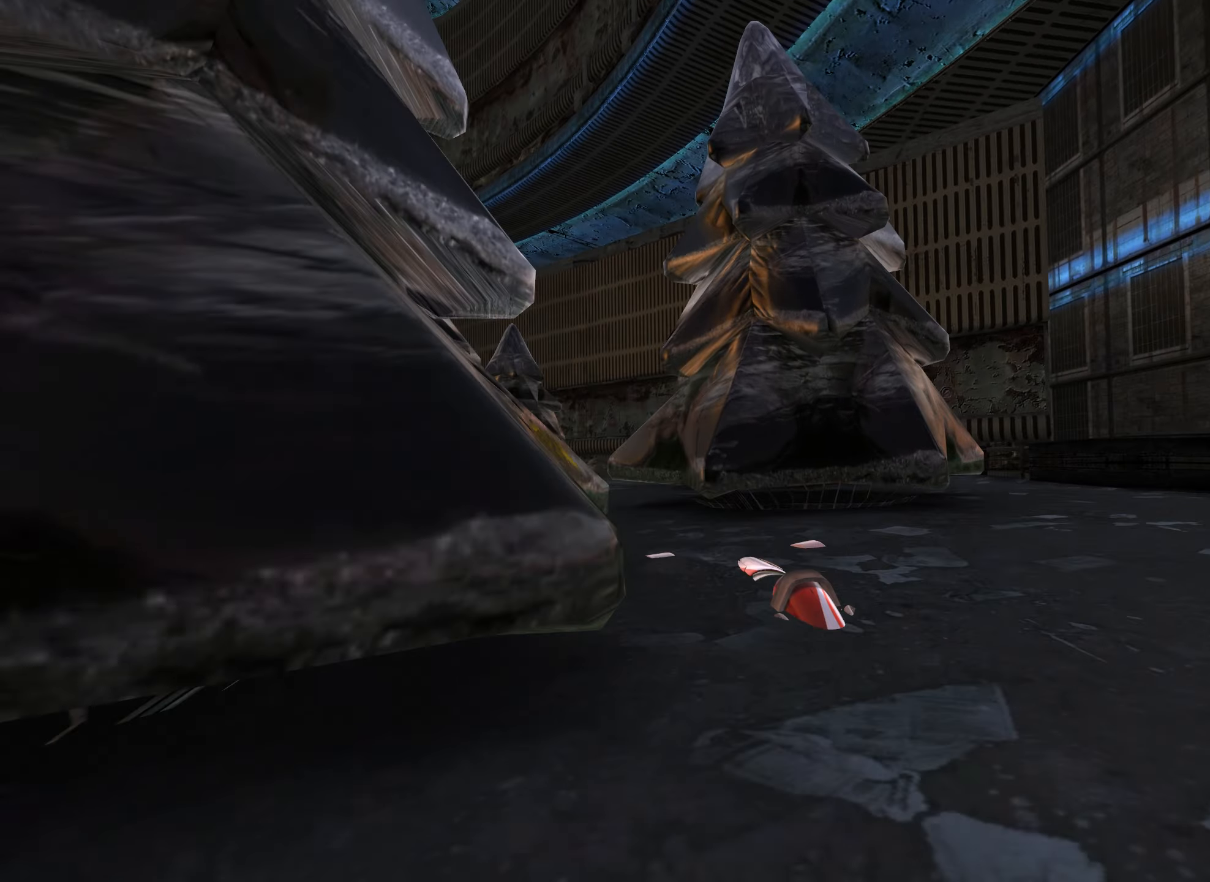
{"dt_ms": 500, "keys": ["up"], "events": [[116, "up", "down"]]}
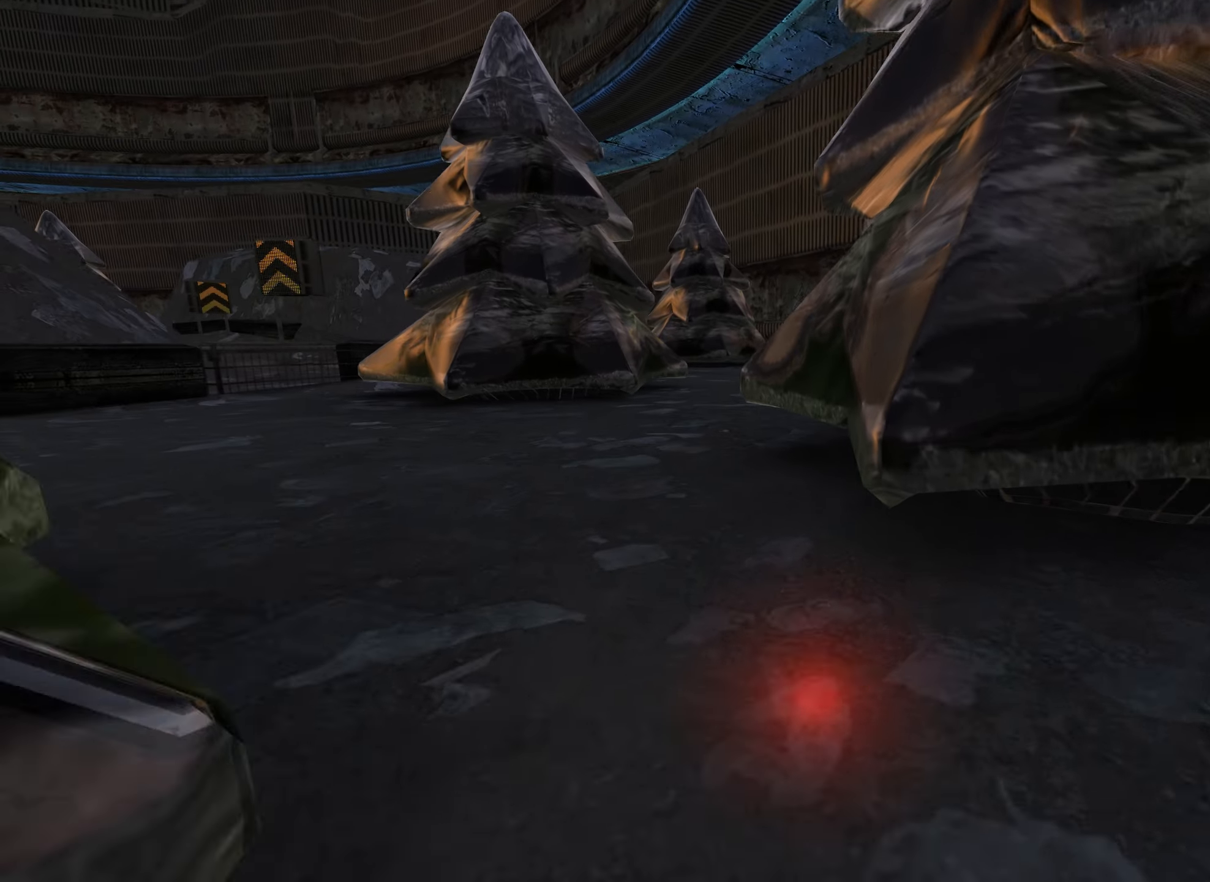
{"dt_ms": 500, "keys": ["left"], "events": [[100, "up", "up"], [266, "right", "down"], [383, "right", "up"], [500, "left", "down"]]}
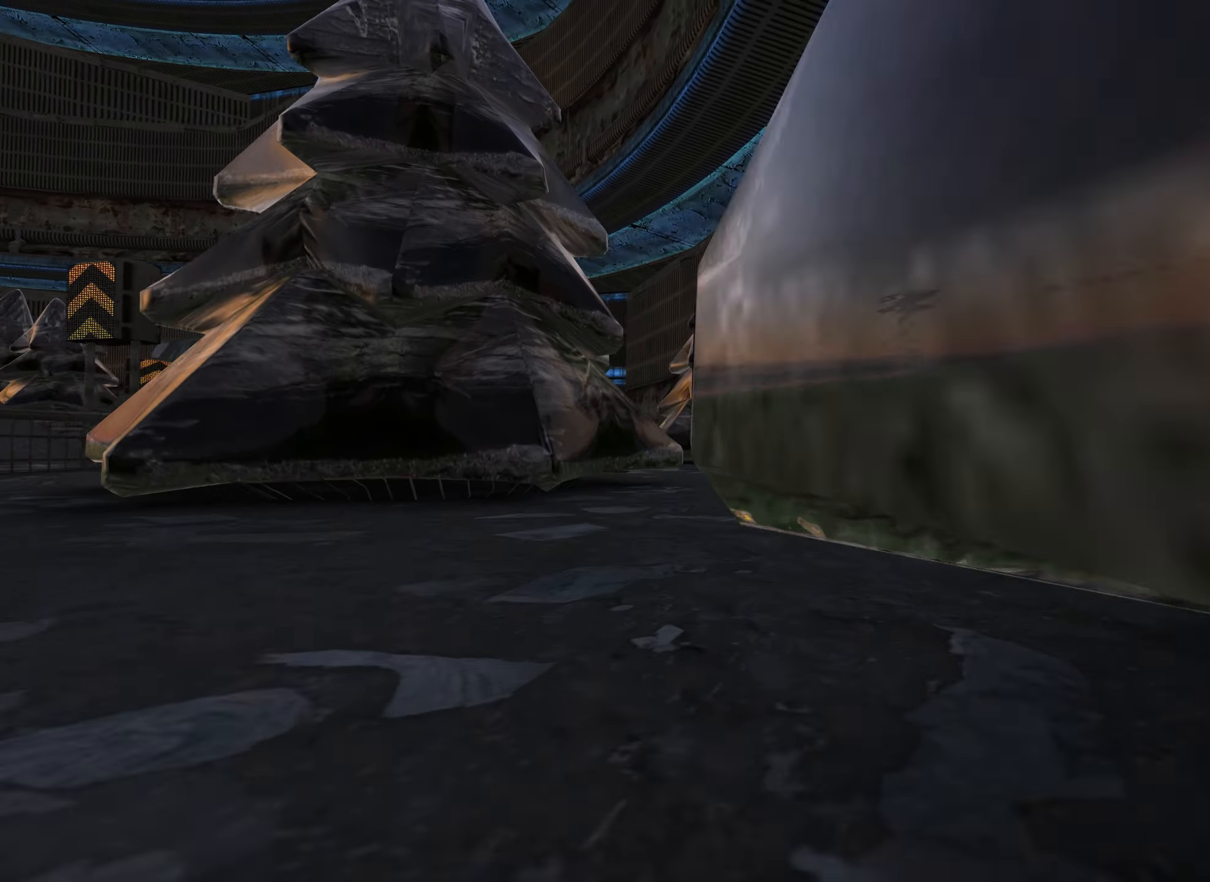
{"dt_ms": 500, "keys": ["up"], "events": [[183, "left", "up"], [200, "up", "down"]]}
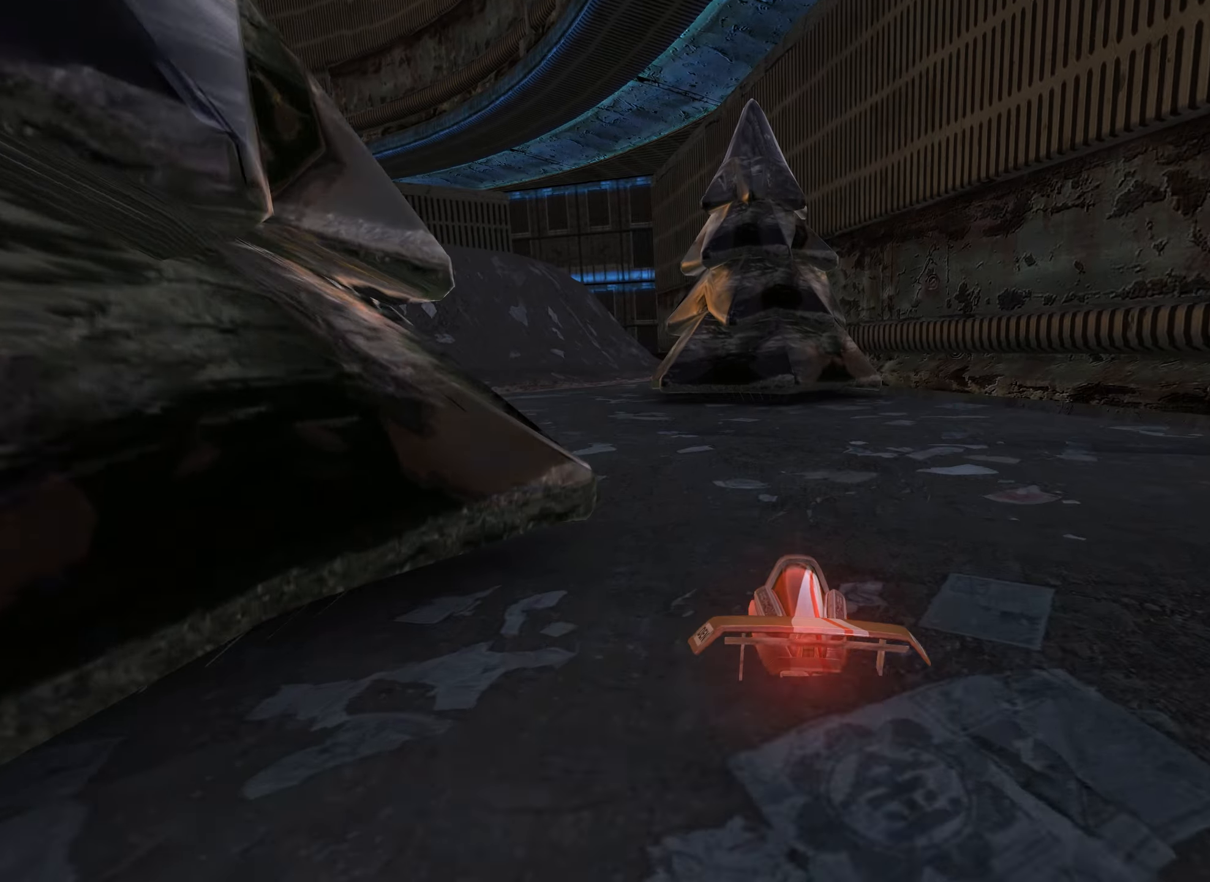
{"dt_ms": 500, "keys": ["left", "up"], "events": [[50, "left", "down"], [200, "left", "up"], [450, "left", "down"]]}
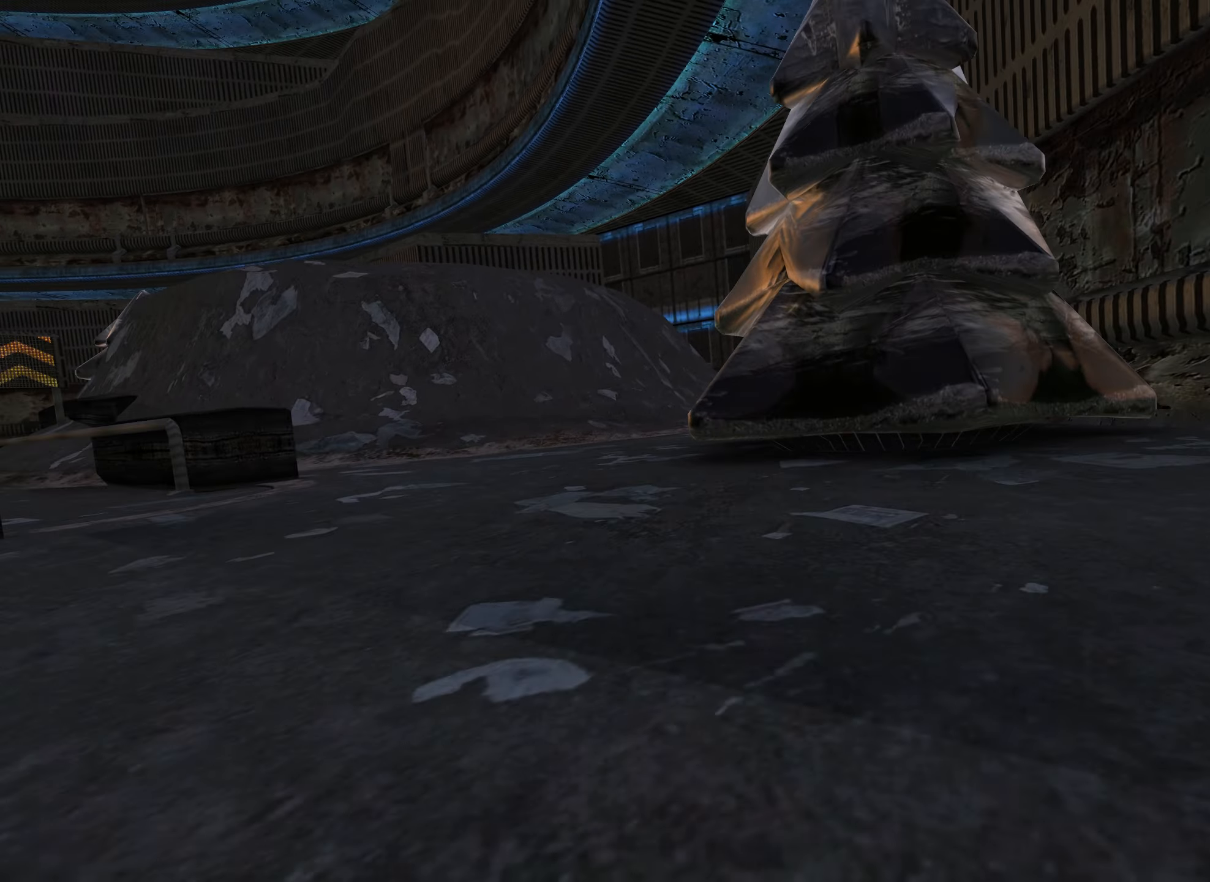
{"dt_ms": 500, "keys": ["left"], "events": [[50, "left", "up"], [167, "left", "down"], [500, "up", "up"]]}
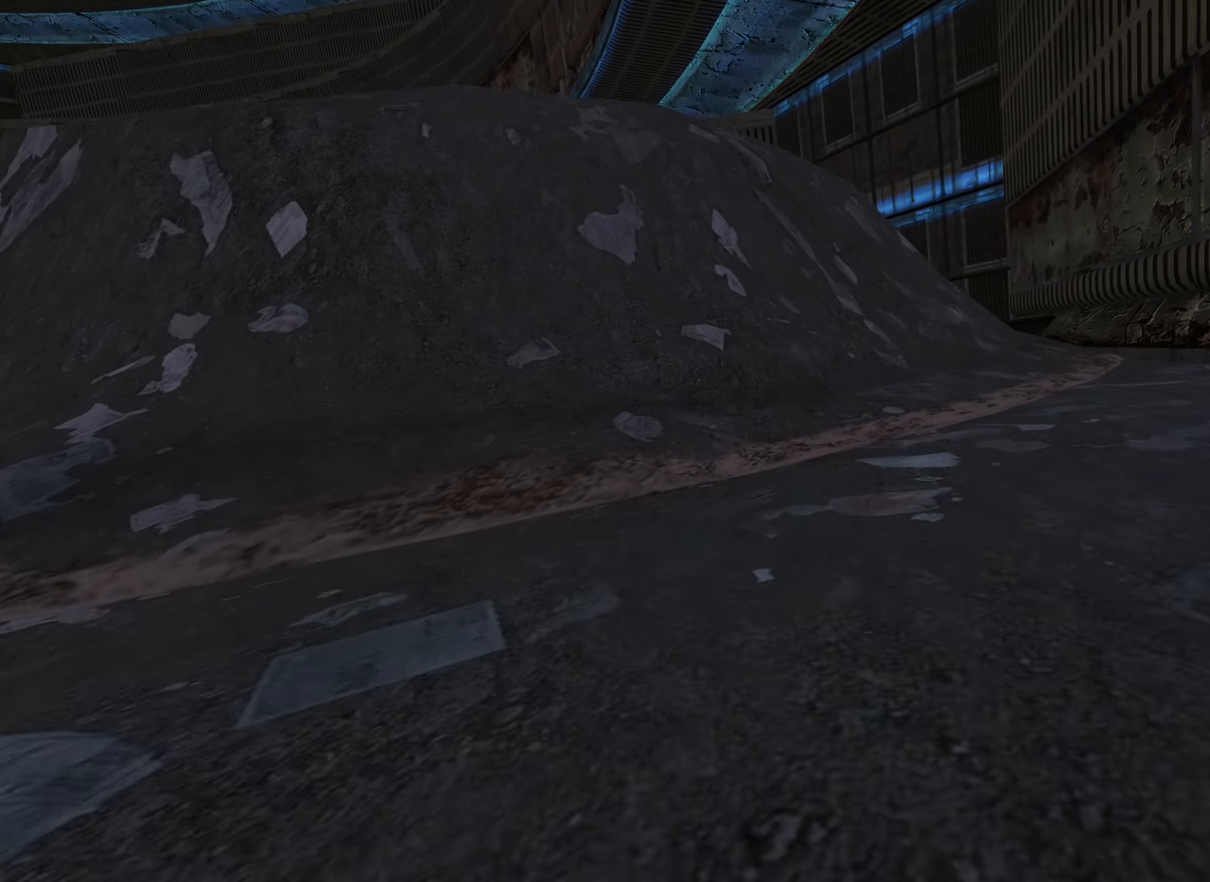
{"dt_ms": 500, "keys": ["left"], "events": [[50, "left", "up"], [267, "up", "down"], [450, "left", "down"], [450, "up", "up"]]}
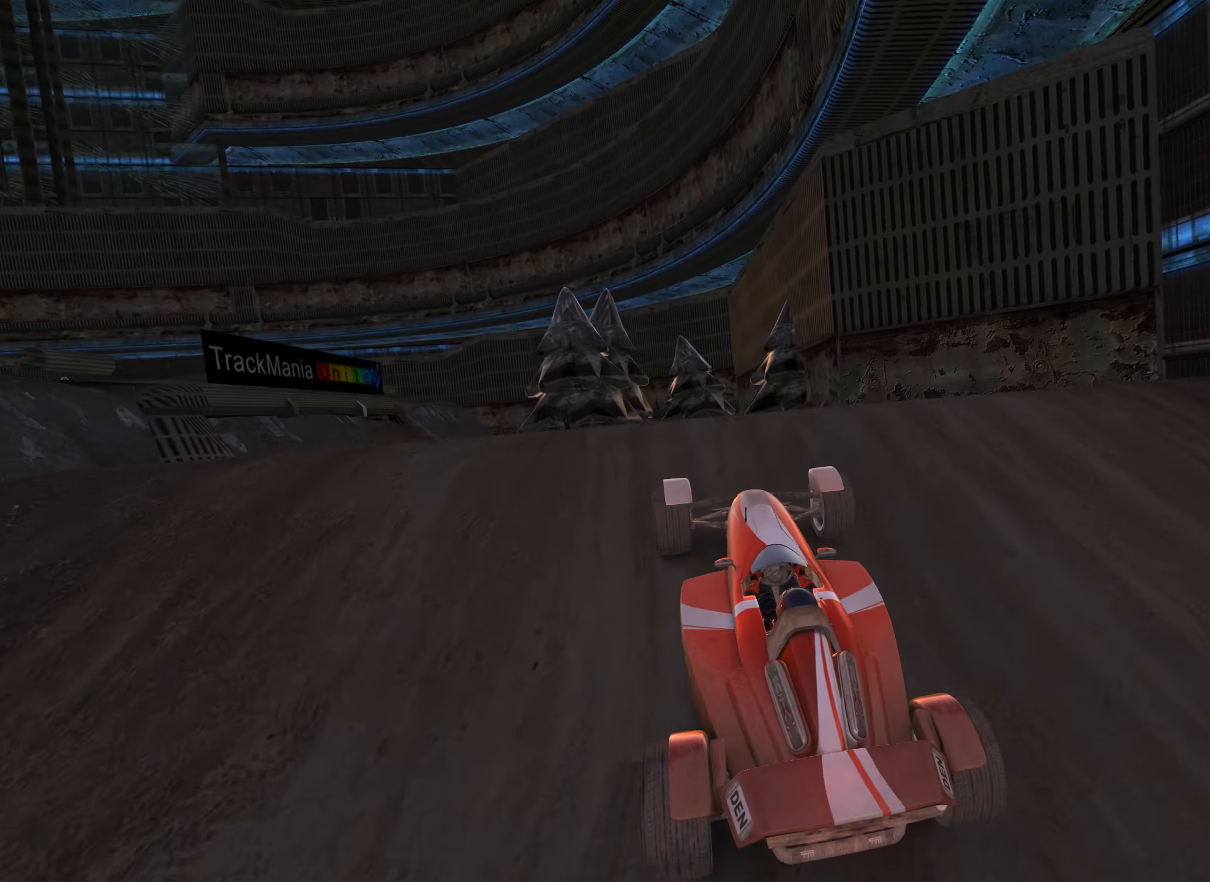
{"dt_ms": 500, "keys": ["up"], "events": [[50, "left", "up"], [200, "left", "down"], [267, "left", "up"], [367, "up", "down"]]}
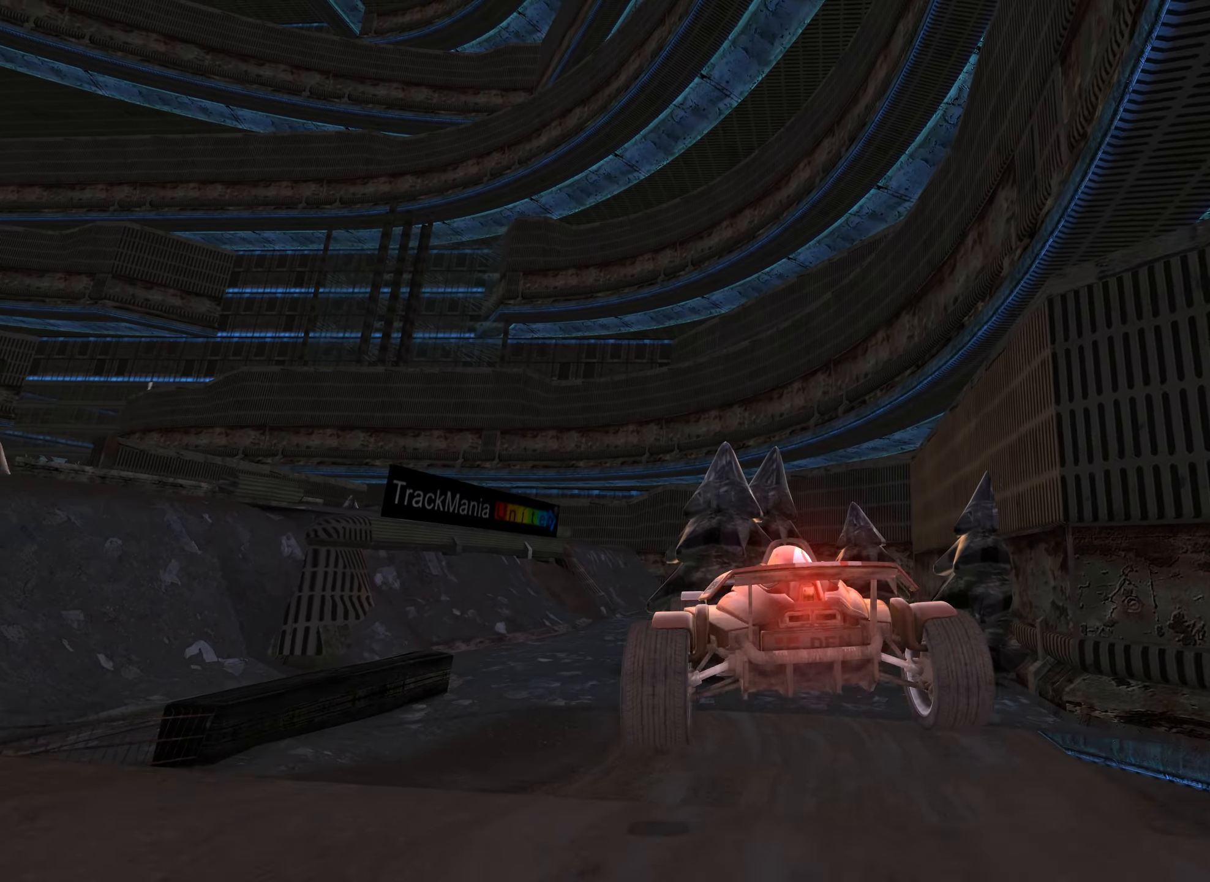
{"dt_ms": 500, "keys": ["up"], "events": [[50, "right", "down"], [183, "down", "down"], [183, "right", "up"], [333, "down", "up"]]}
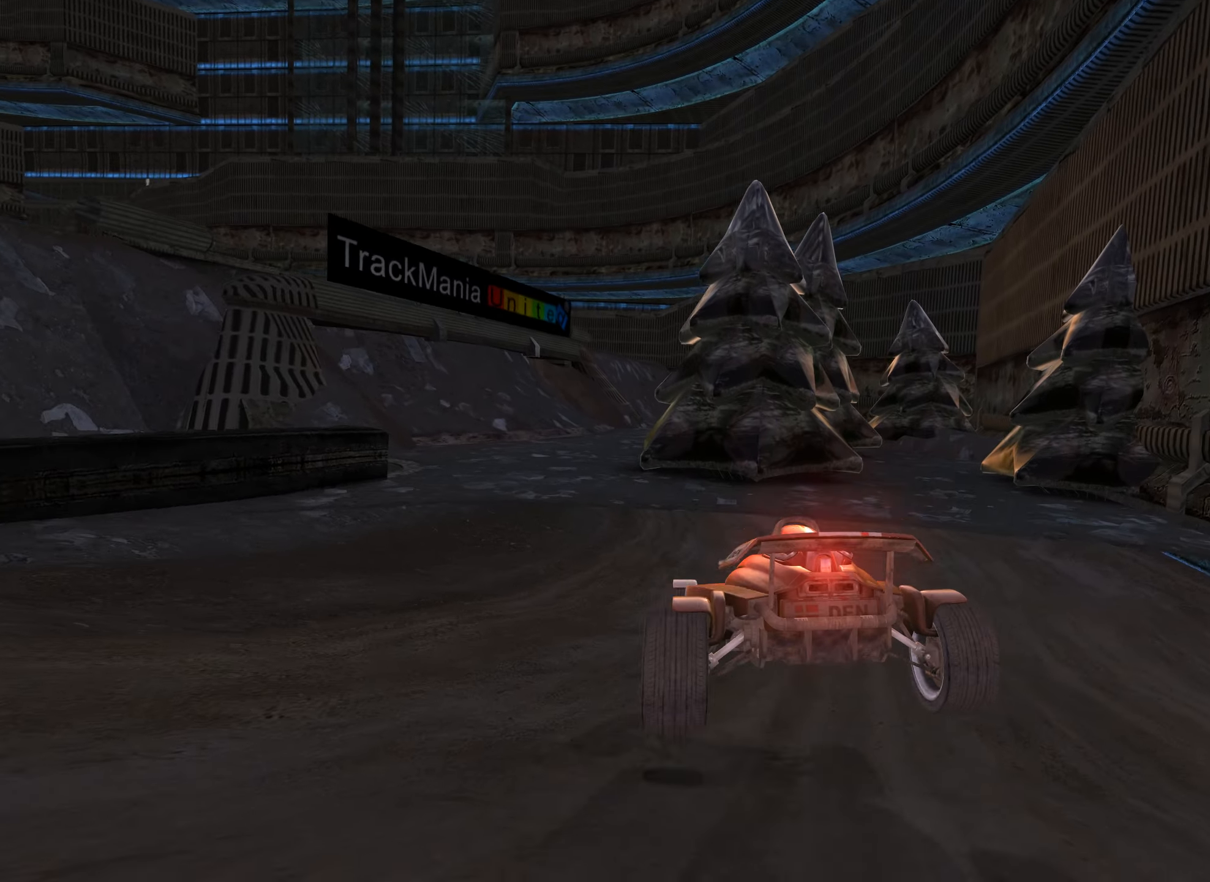
{"dt_ms": 500, "keys": ["up"], "events": [[17, "left", "down"], [117, "left", "up"], [333, "left", "down"], [383, "left", "up"]]}
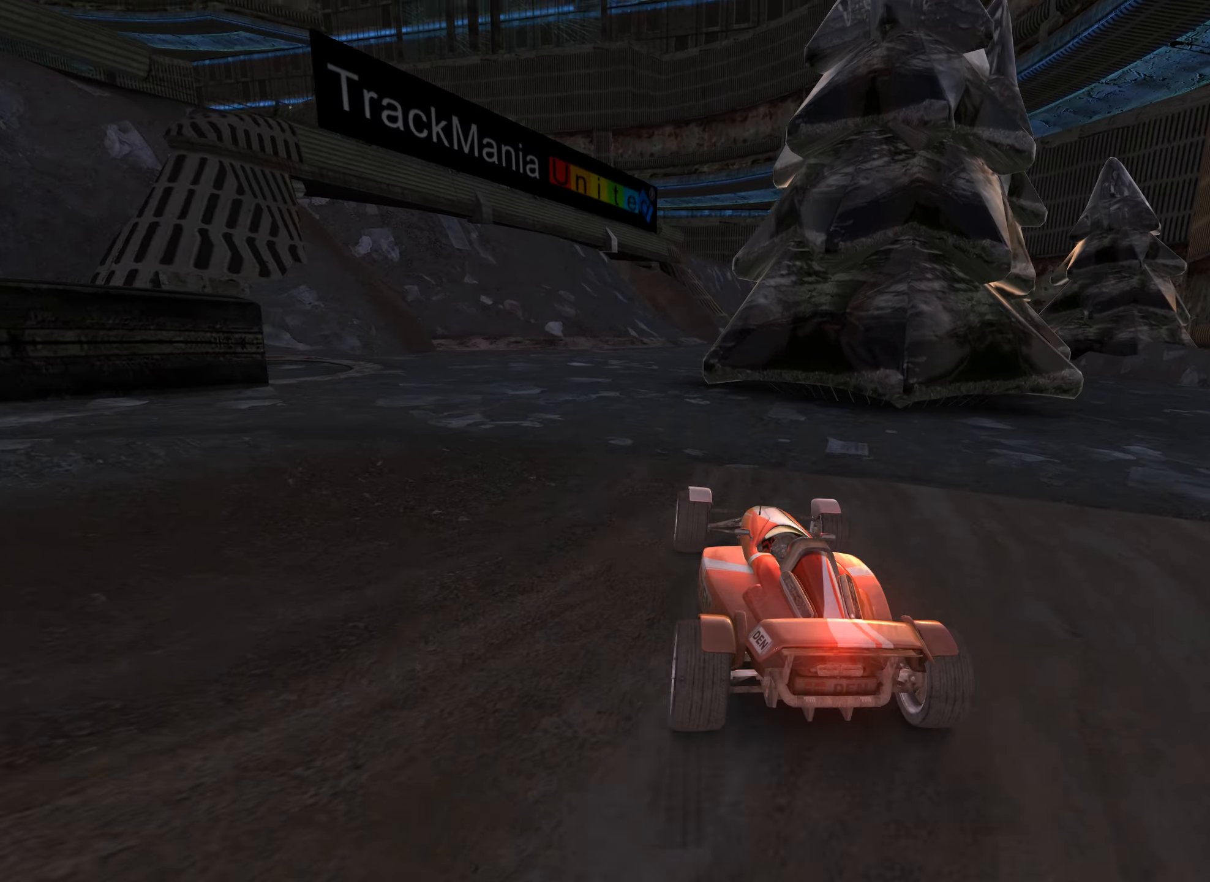
{"dt_ms": 500, "keys": ["up"], "events": [[133, "left", "down"], [350, "left", "up"]]}
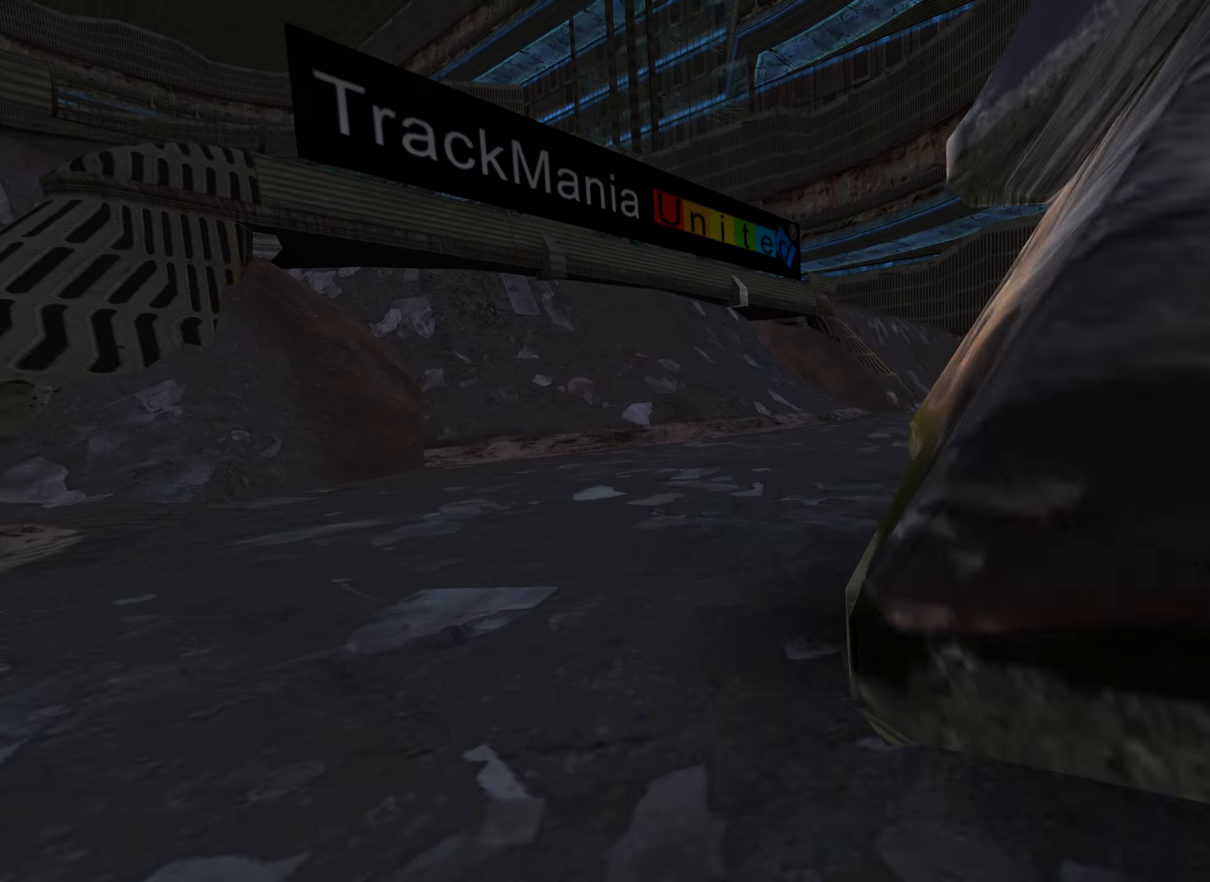
{"dt_ms": 500, "keys": ["up"], "events": [[150, "left", "down"], [200, "up", "up"], [483, "up", "down"], [500, "left", "up"]]}
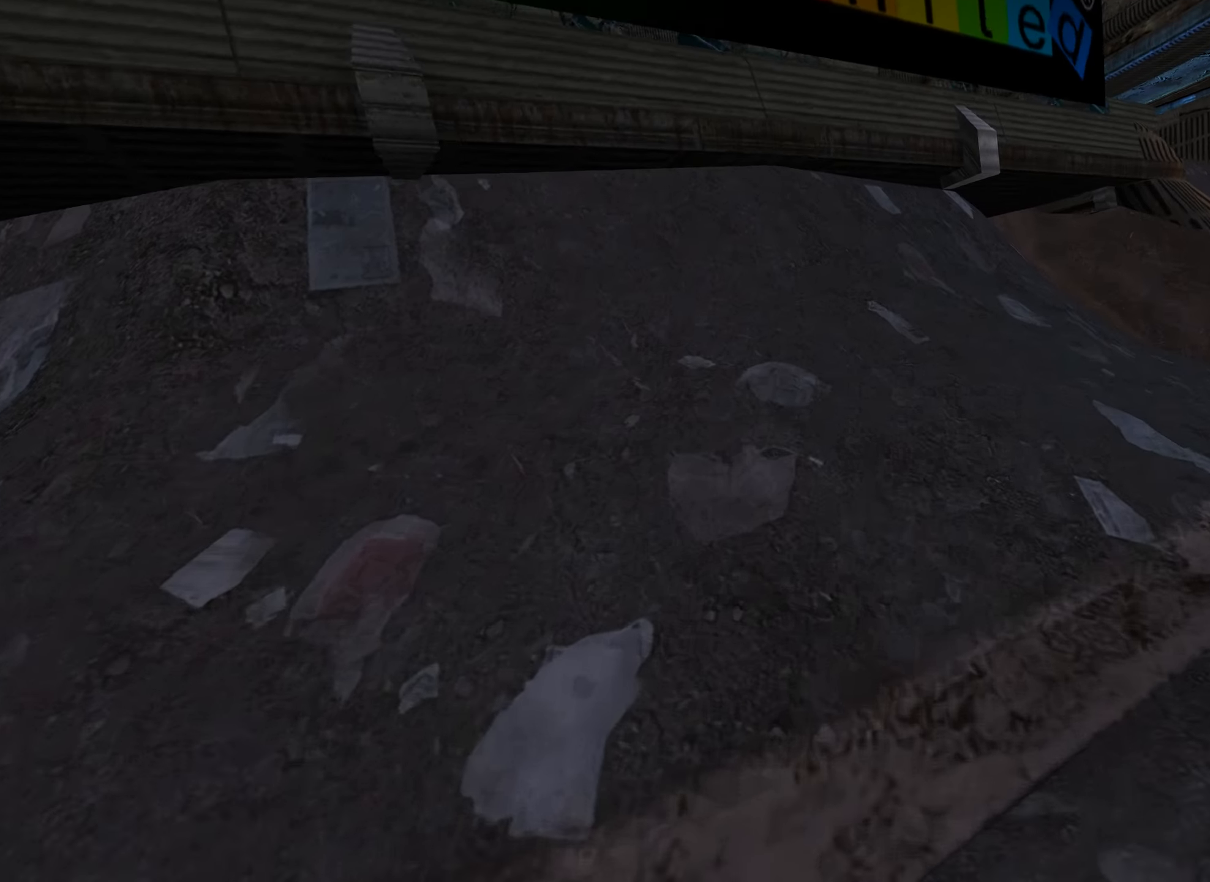
{"dt_ms": 500, "keys": ["left"], "events": [[217, "left", "down"], [300, "left", "up"], [400, "left", "down"], [450, "up", "up"]]}